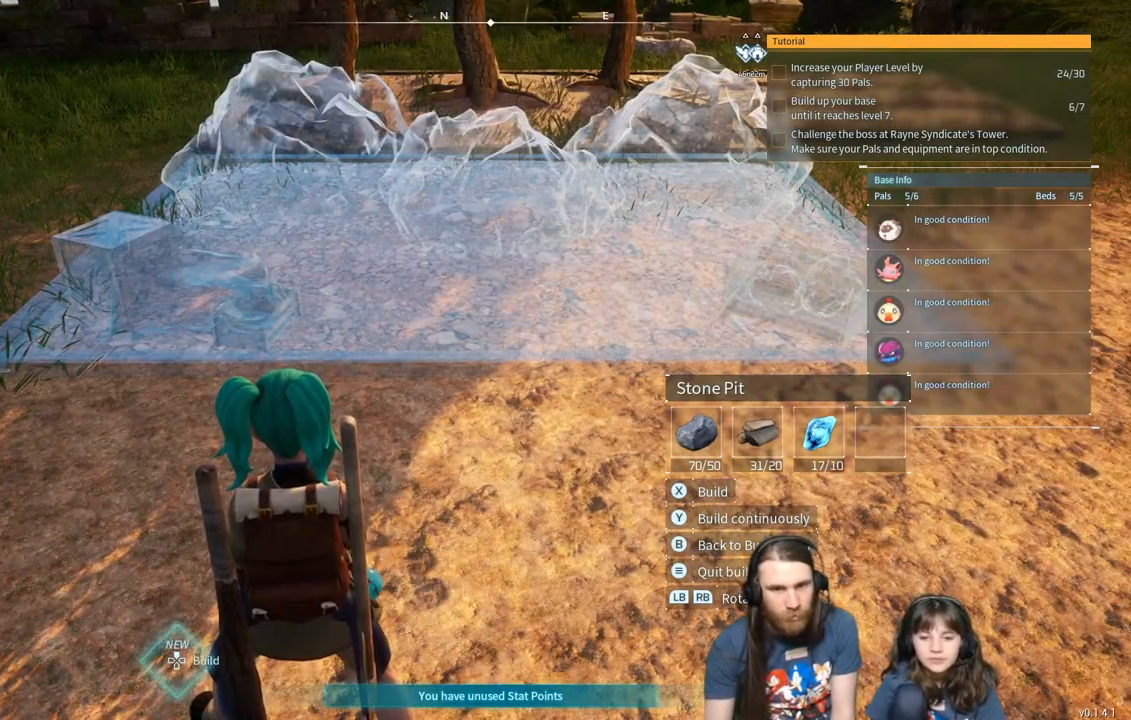
Gameplay with a controller (Xbox layout); each line is a JSON object with the inputs held at the frame after it. "events" lists button and stick changes between this image and that frame as [ms after this image, input, new state], when the widget could be followed in between.
{"buttons": [], "left_stick": "center", "right_stick": "center", "events": []}
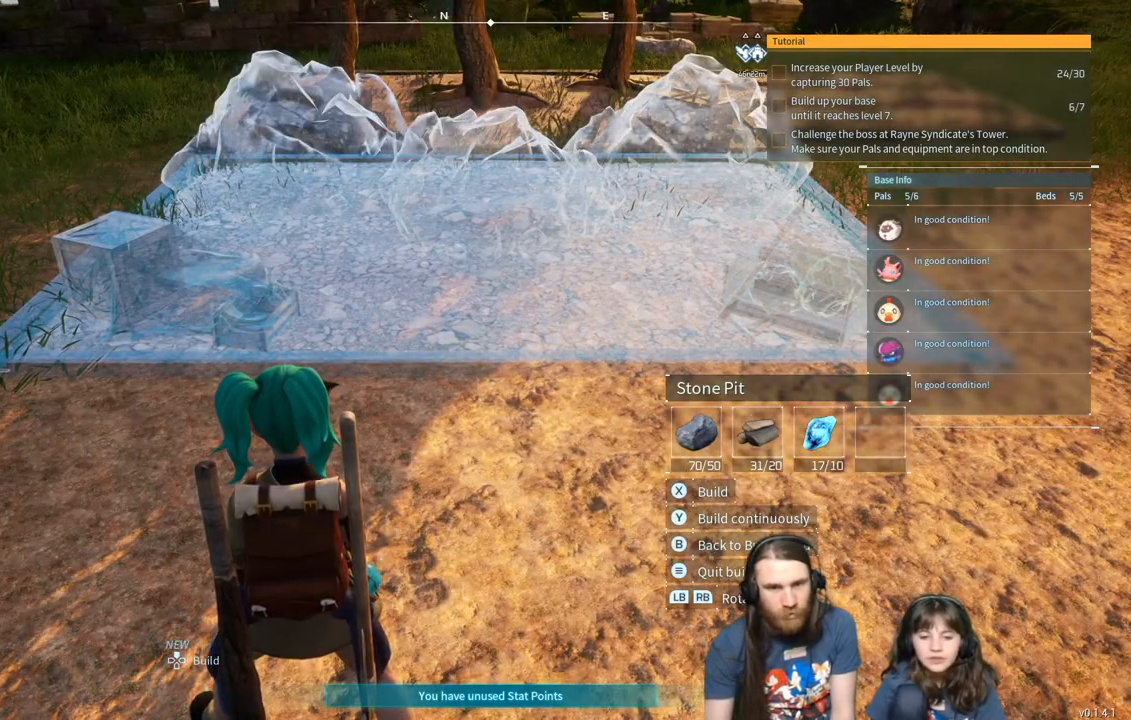
{"buttons": [], "left_stick": "center", "right_stick": "center", "events": []}
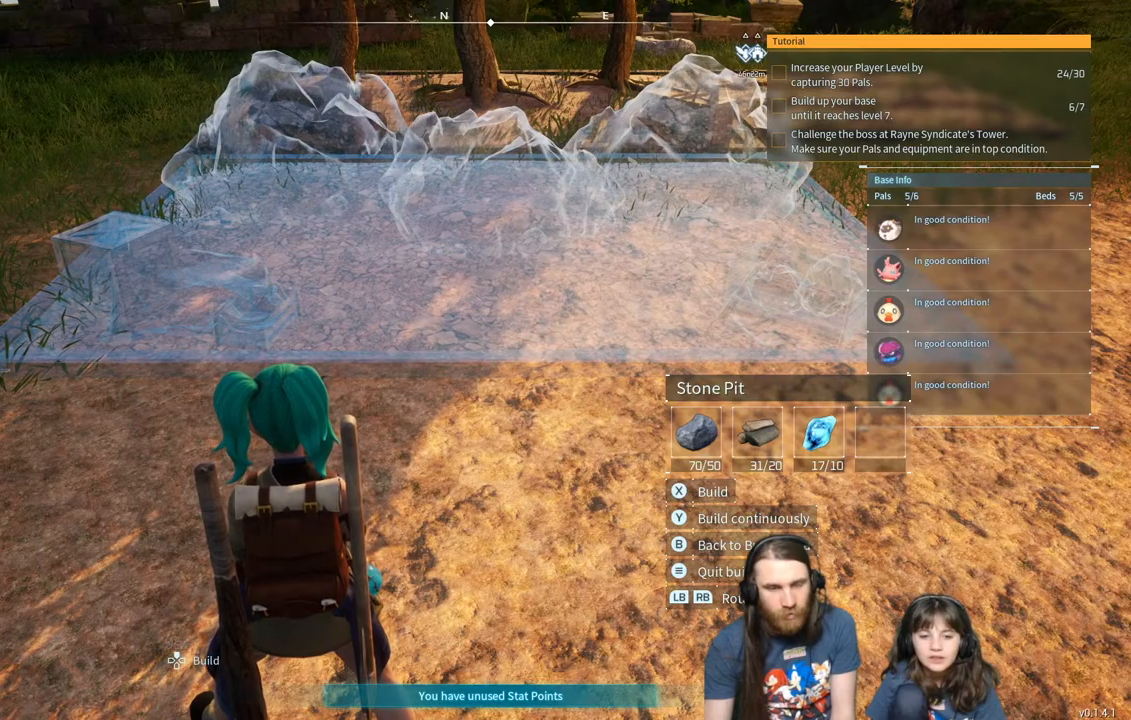
{"buttons": [], "left_stick": "center", "right_stick": "center", "events": []}
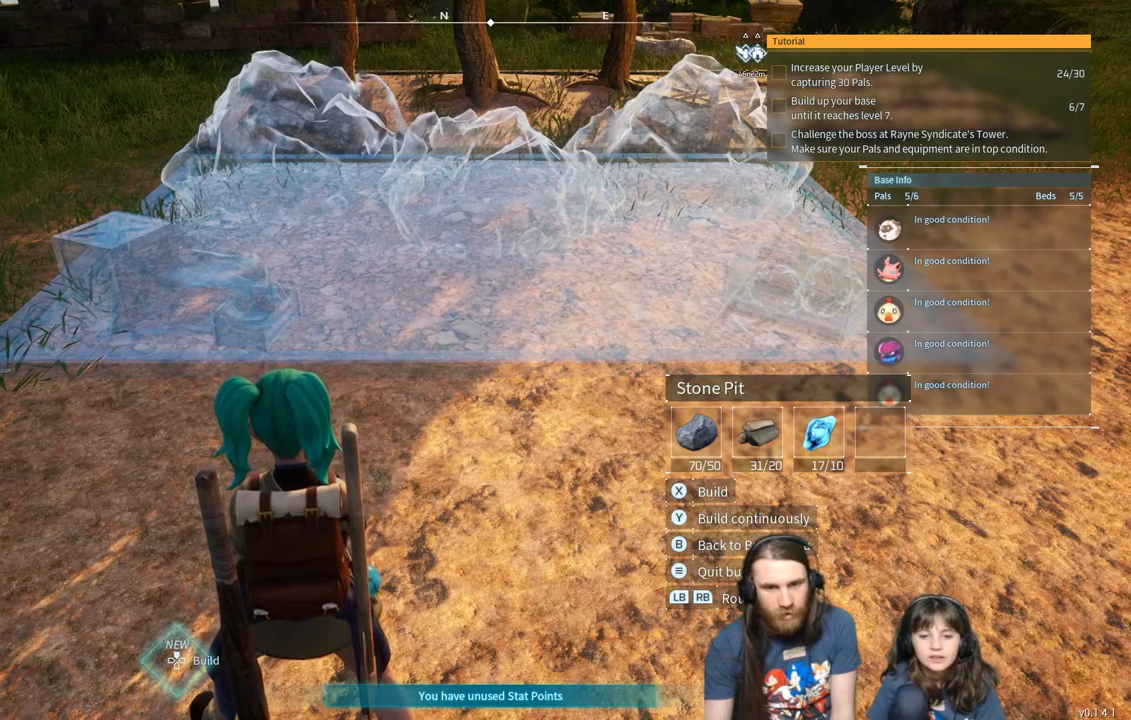
{"buttons": [], "left_stick": "center", "right_stick": "center", "events": [[217, "X", "down"], [467, "X", "up"]]}
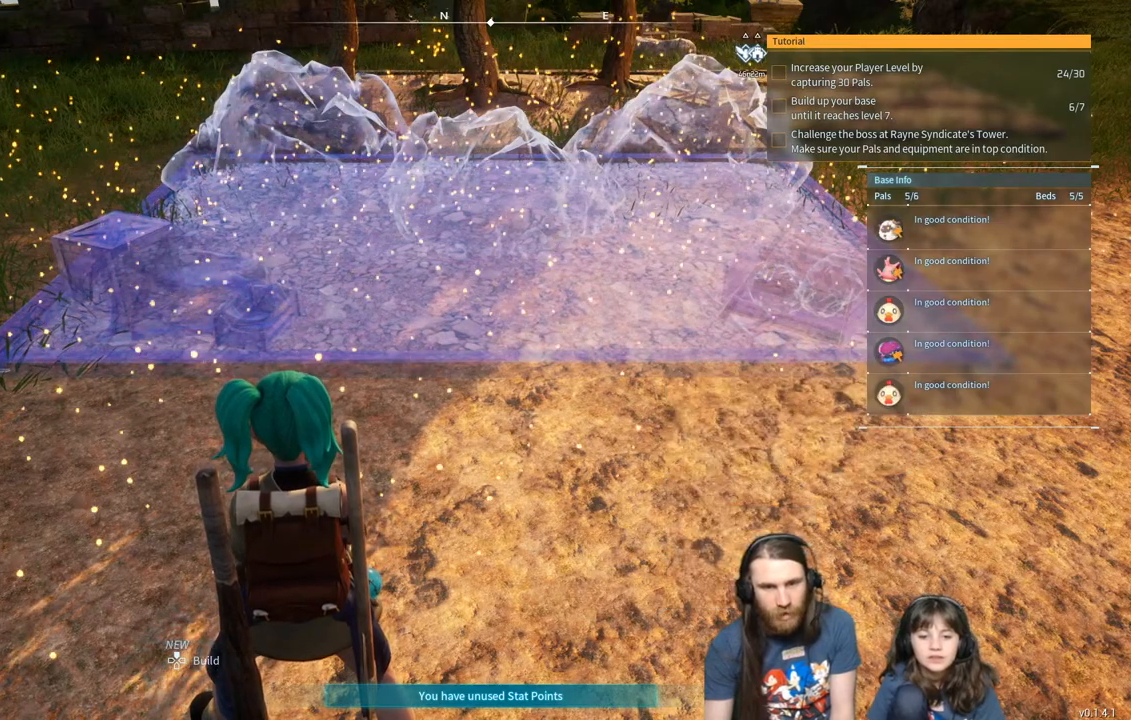
{"buttons": [], "left_stick": "up", "right_stick": "center", "events": [[450, "left_stick", "up"]]}
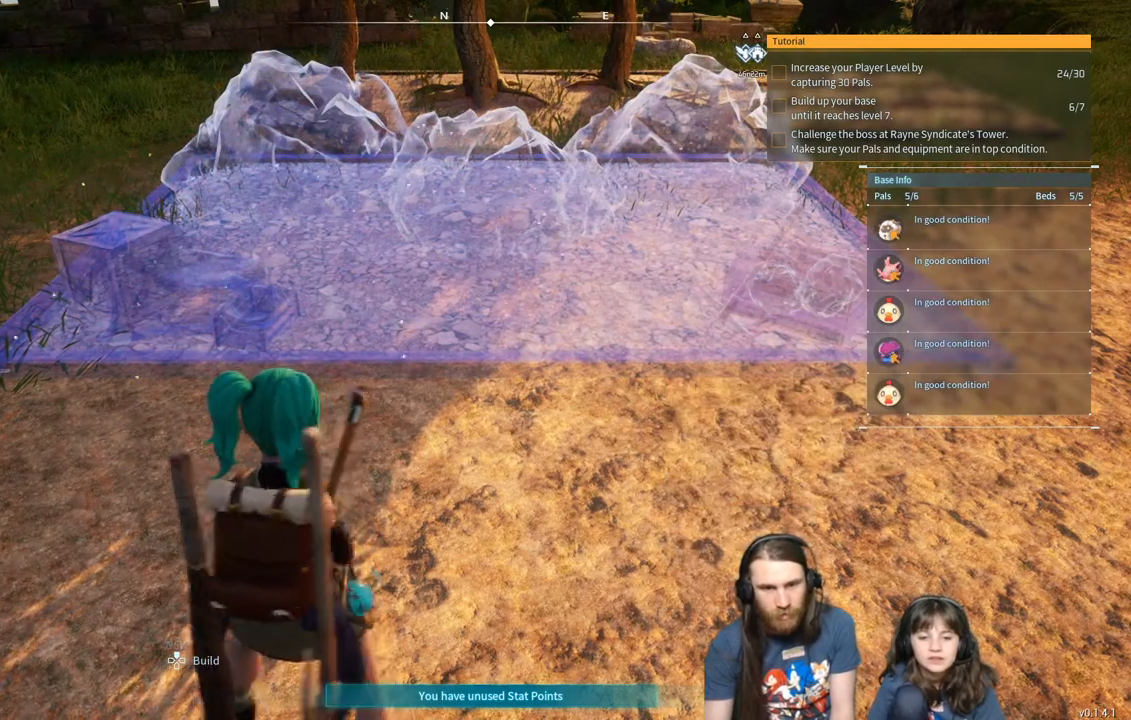
{"buttons": [], "left_stick": "center", "right_stick": "center", "events": [[483, "left_stick", "center"]]}
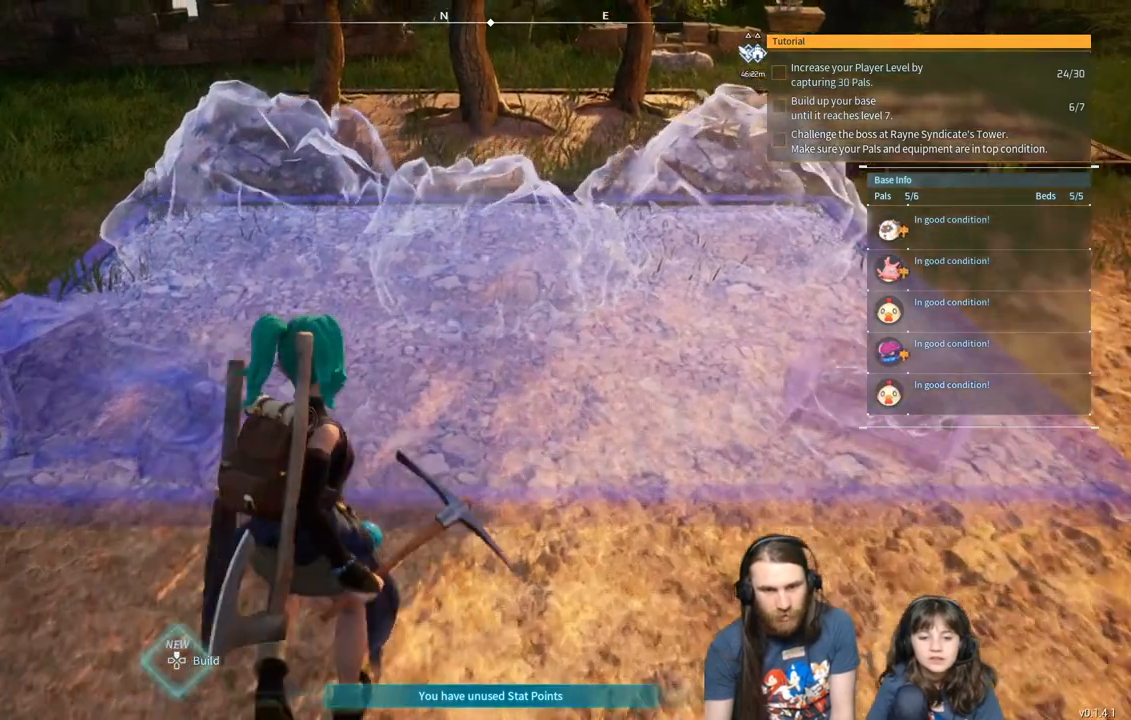
{"buttons": [], "left_stick": "center", "right_stick": "center", "events": []}
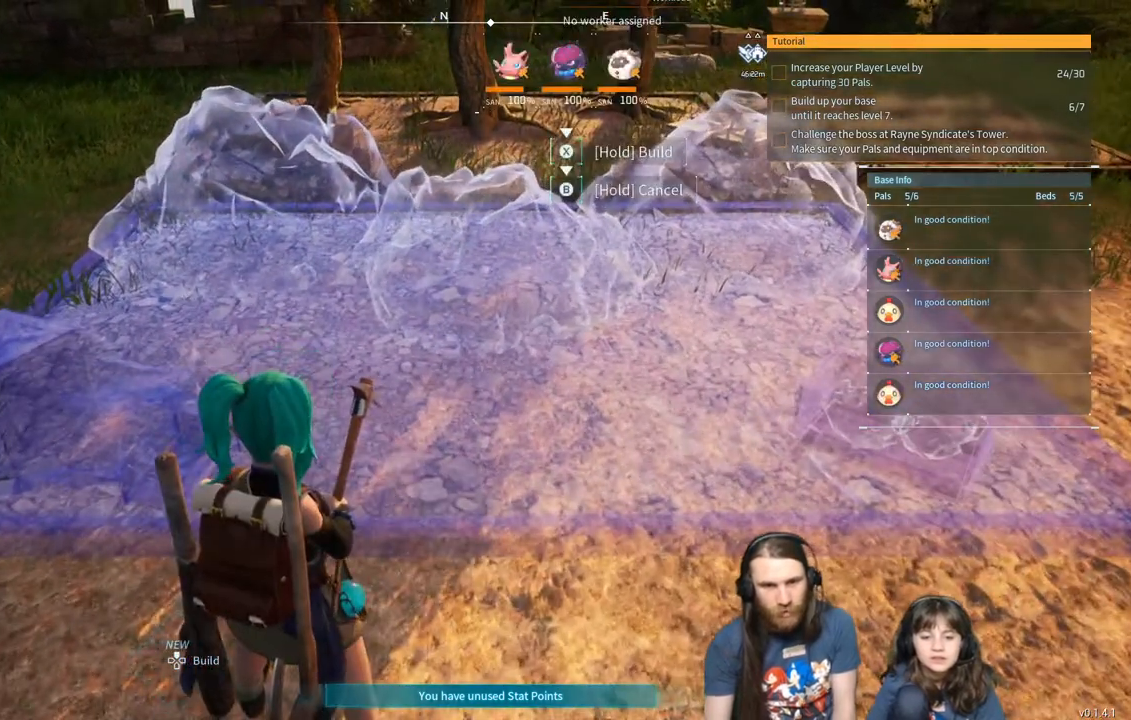
{"buttons": ["X"], "left_stick": "center", "right_stick": "center", "events": [[333, "X", "down"]]}
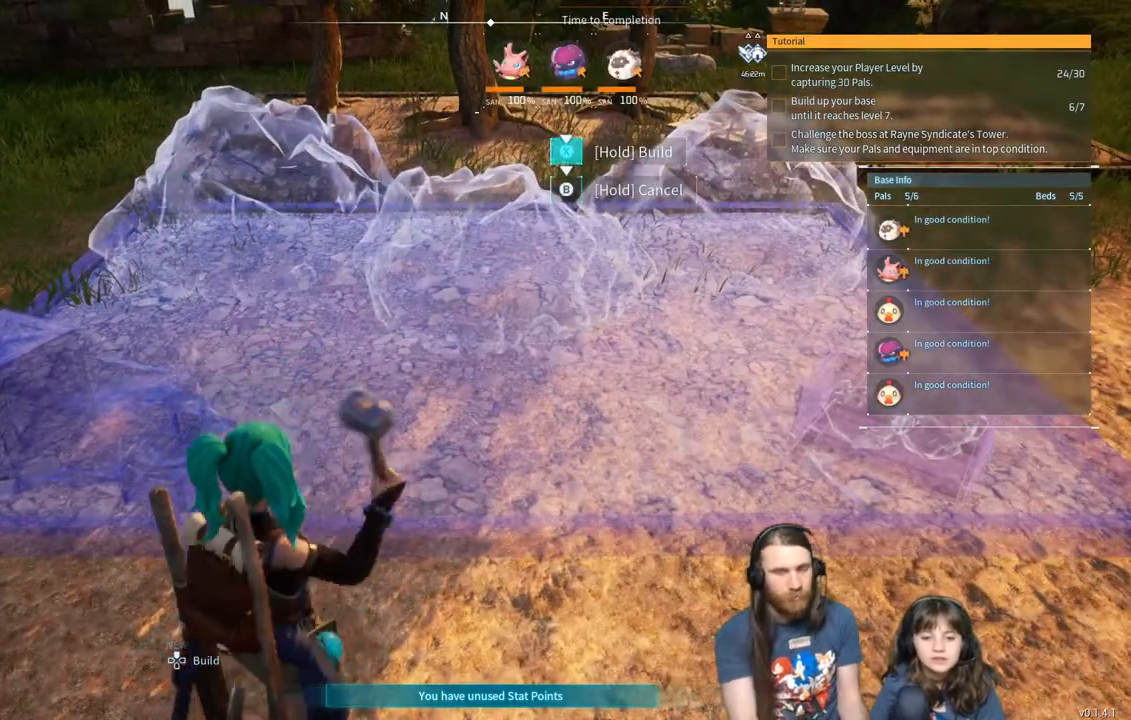
{"buttons": ["X"], "left_stick": "center", "right_stick": "center", "events": []}
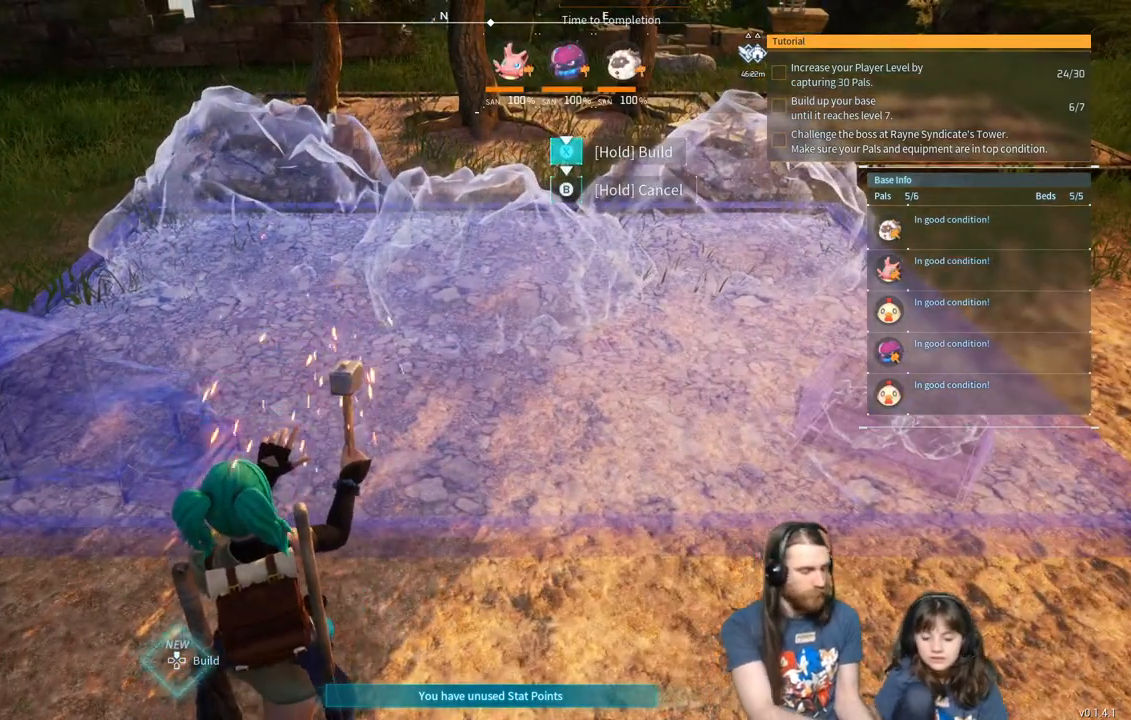
{"buttons": ["X"], "left_stick": "center", "right_stick": "center", "events": []}
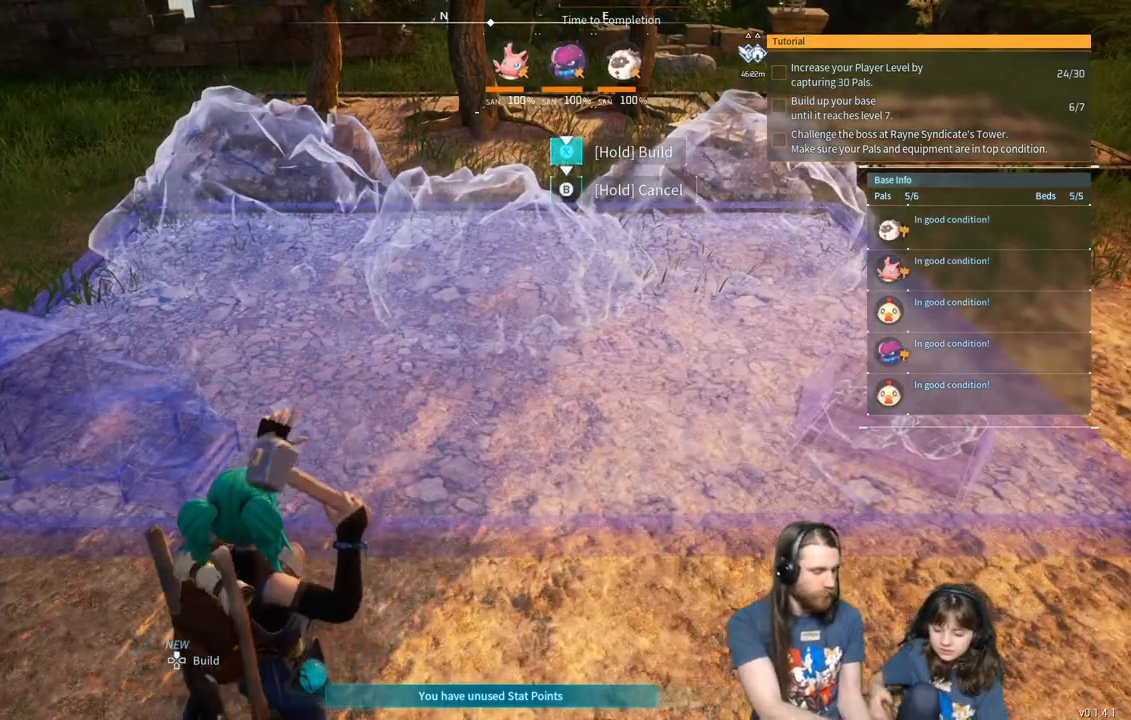
{"buttons": ["X"], "left_stick": "center", "right_stick": "center", "events": []}
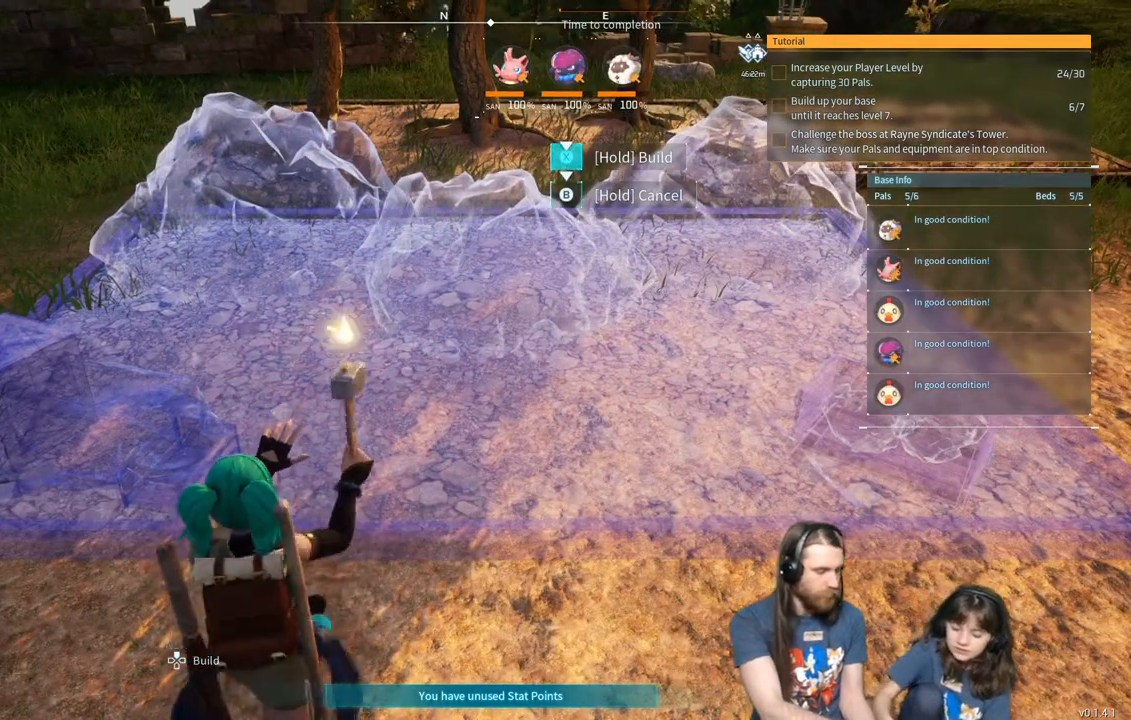
{"buttons": ["X"], "left_stick": "center", "right_stick": "center", "events": []}
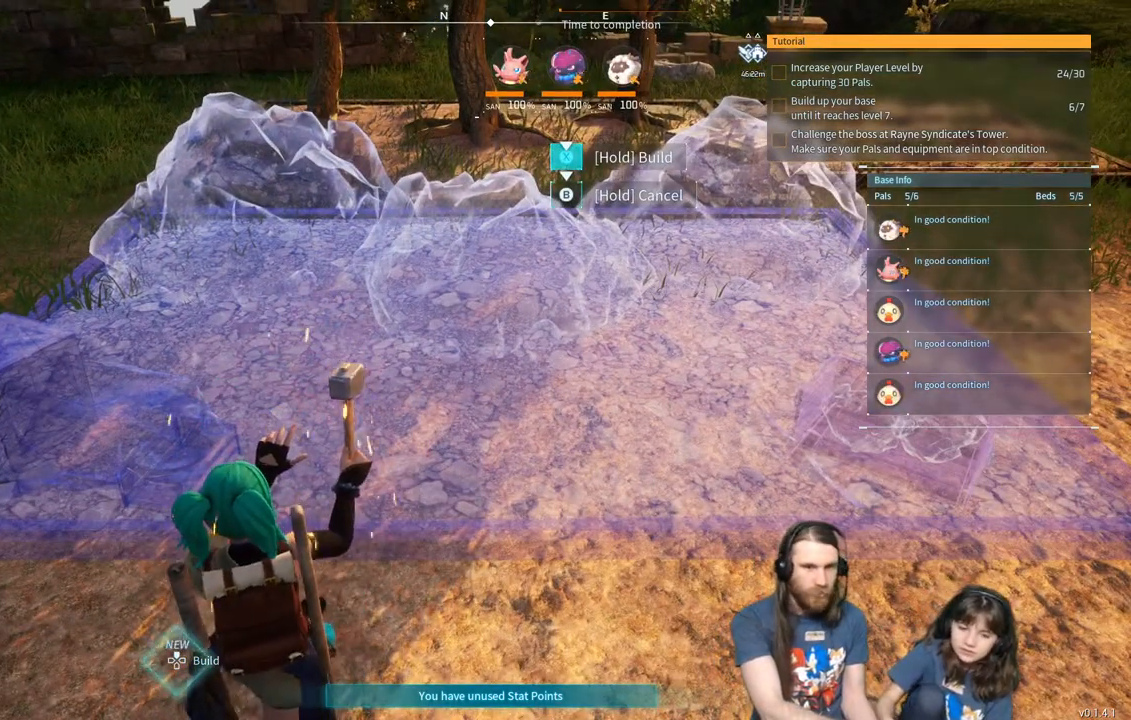
{"buttons": ["X"], "left_stick": "center", "right_stick": "center", "events": []}
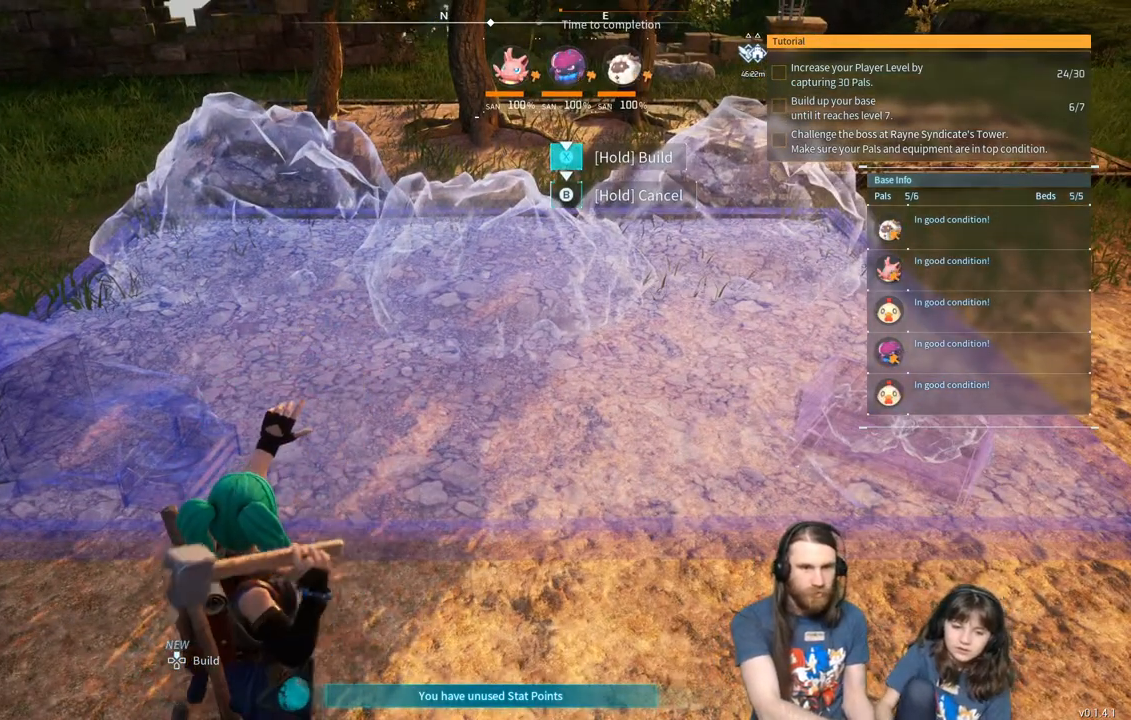
{"buttons": ["X"], "left_stick": "center", "right_stick": "center", "events": []}
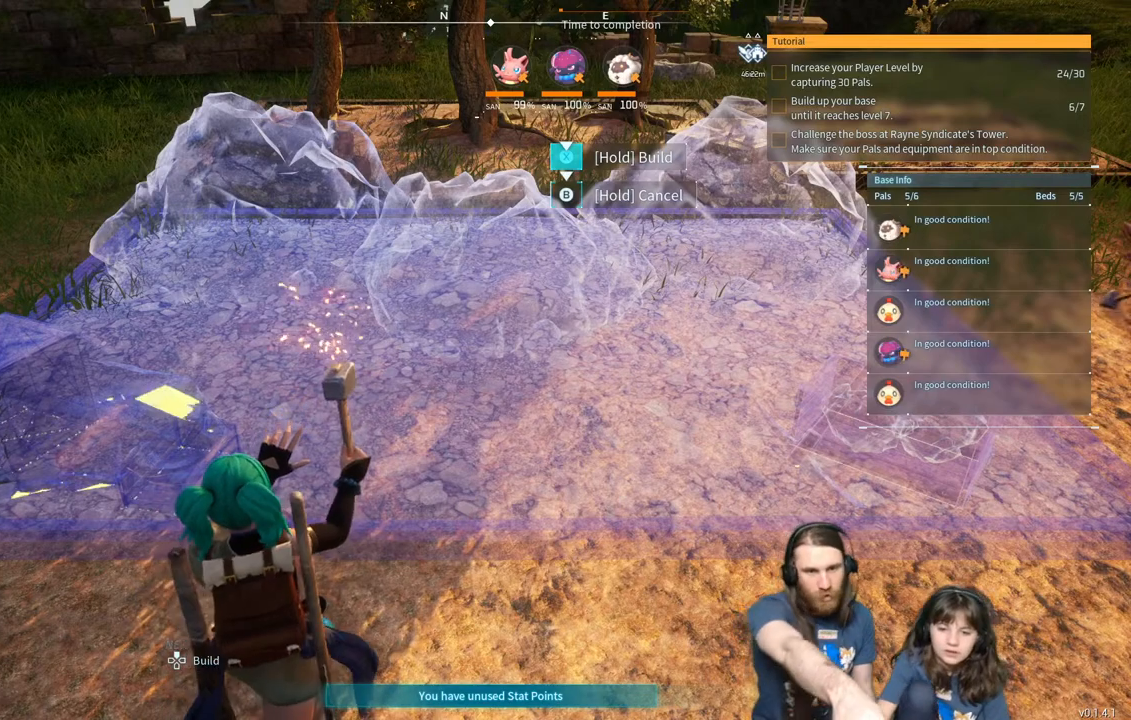
{"buttons": ["X"], "left_stick": "center", "right_stick": "center", "events": []}
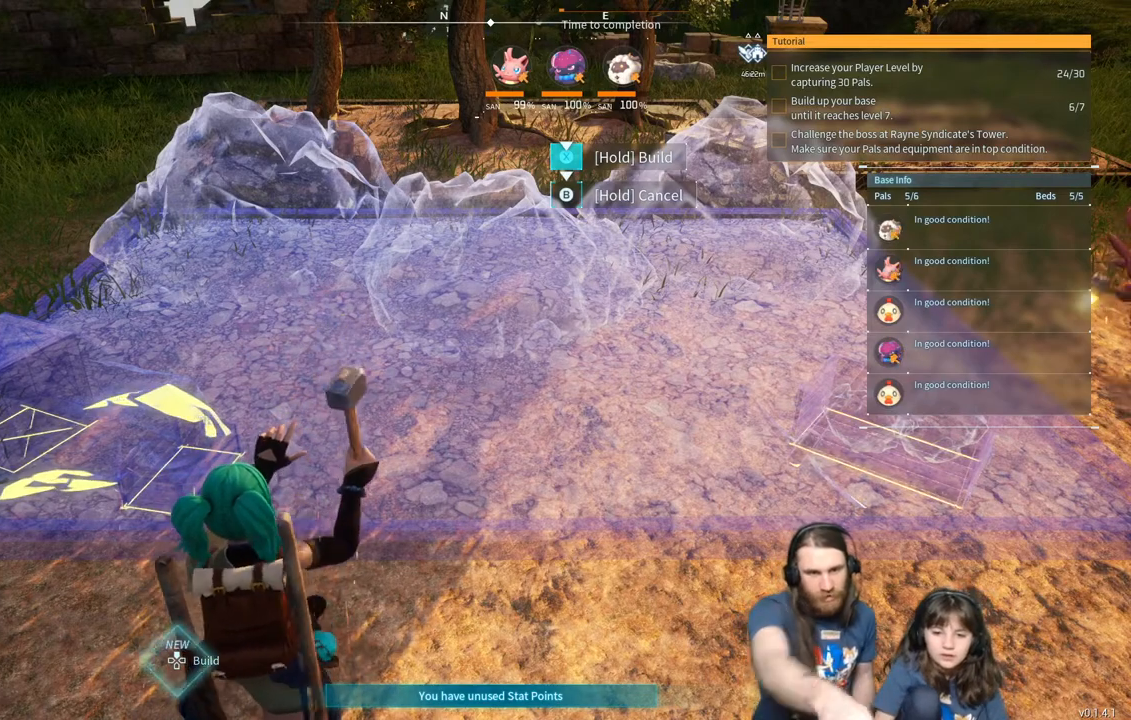
{"buttons": ["X"], "left_stick": "center", "right_stick": "center", "events": []}
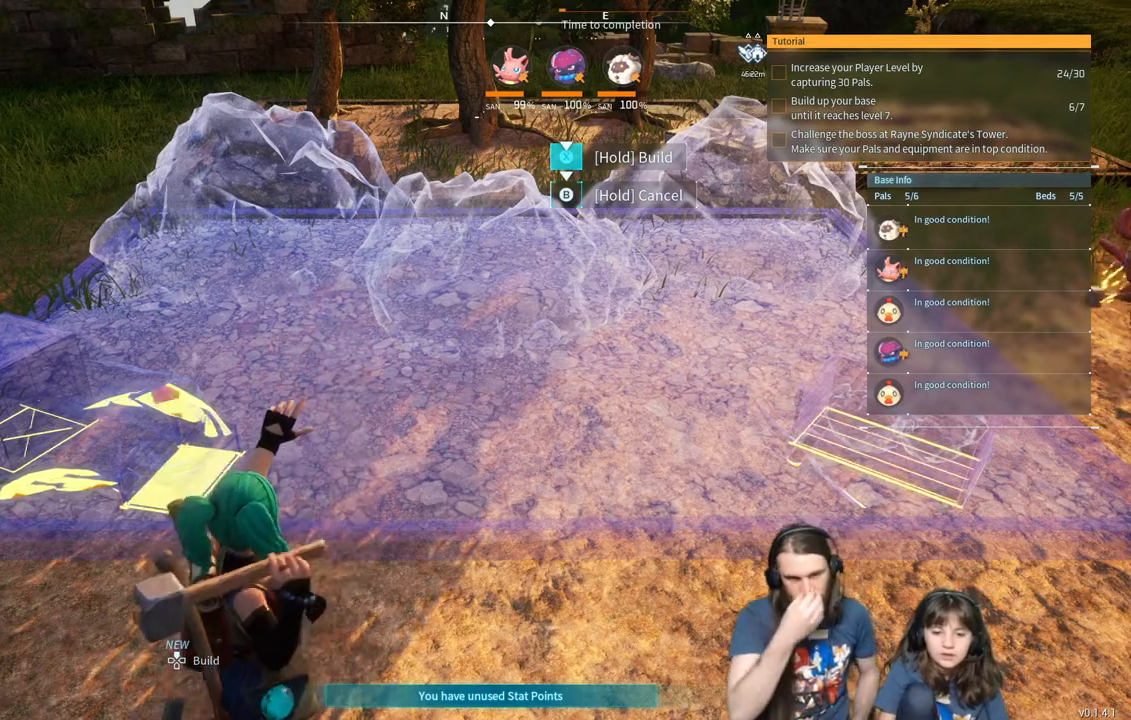
{"buttons": ["X"], "left_stick": "center", "right_stick": "center", "events": []}
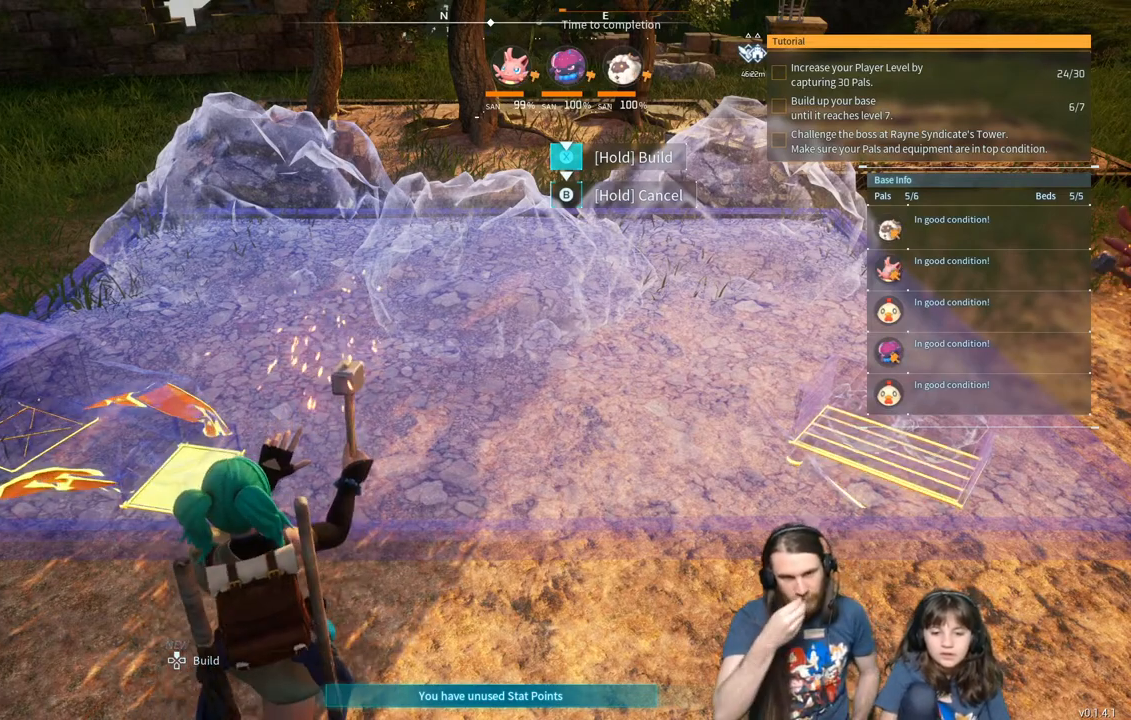
{"buttons": ["X"], "left_stick": "center", "right_stick": "center", "events": []}
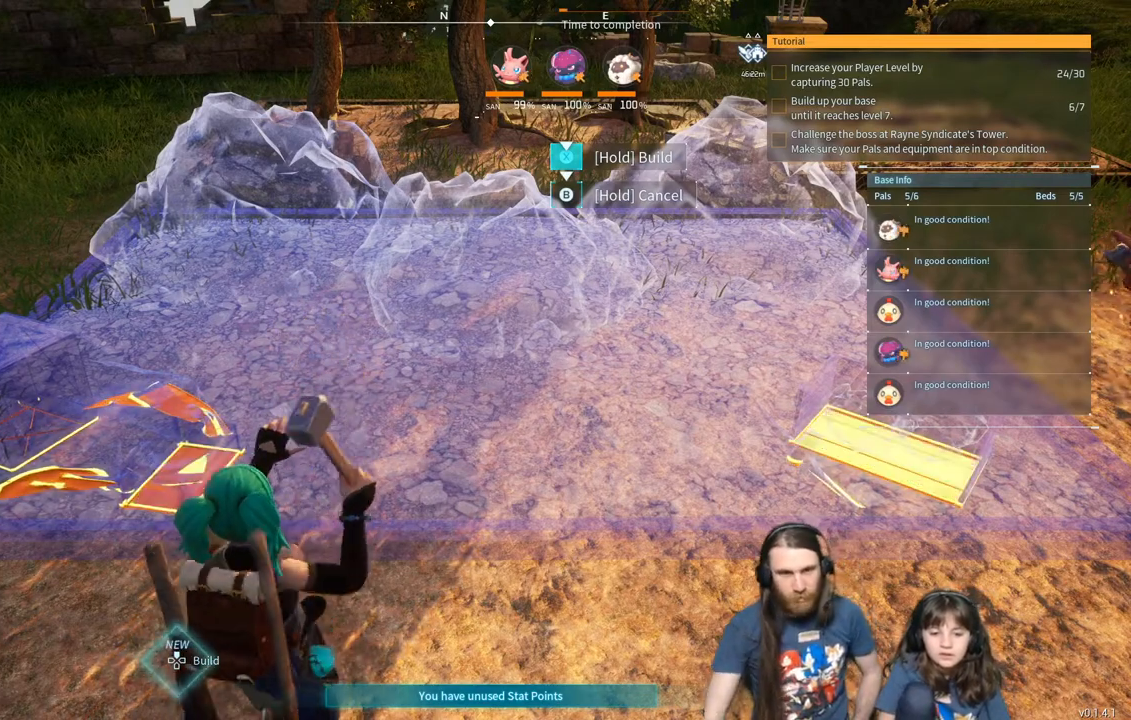
{"buttons": ["X"], "left_stick": "center", "right_stick": "center", "events": []}
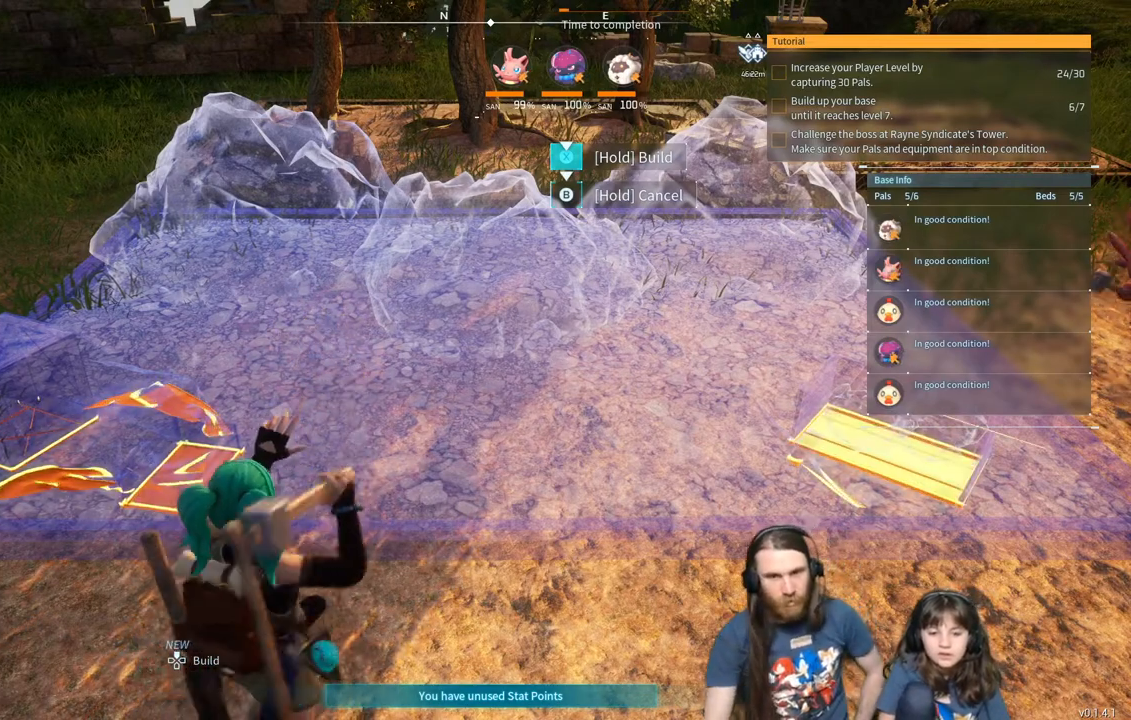
{"buttons": ["X"], "left_stick": "center", "right_stick": "center", "events": []}
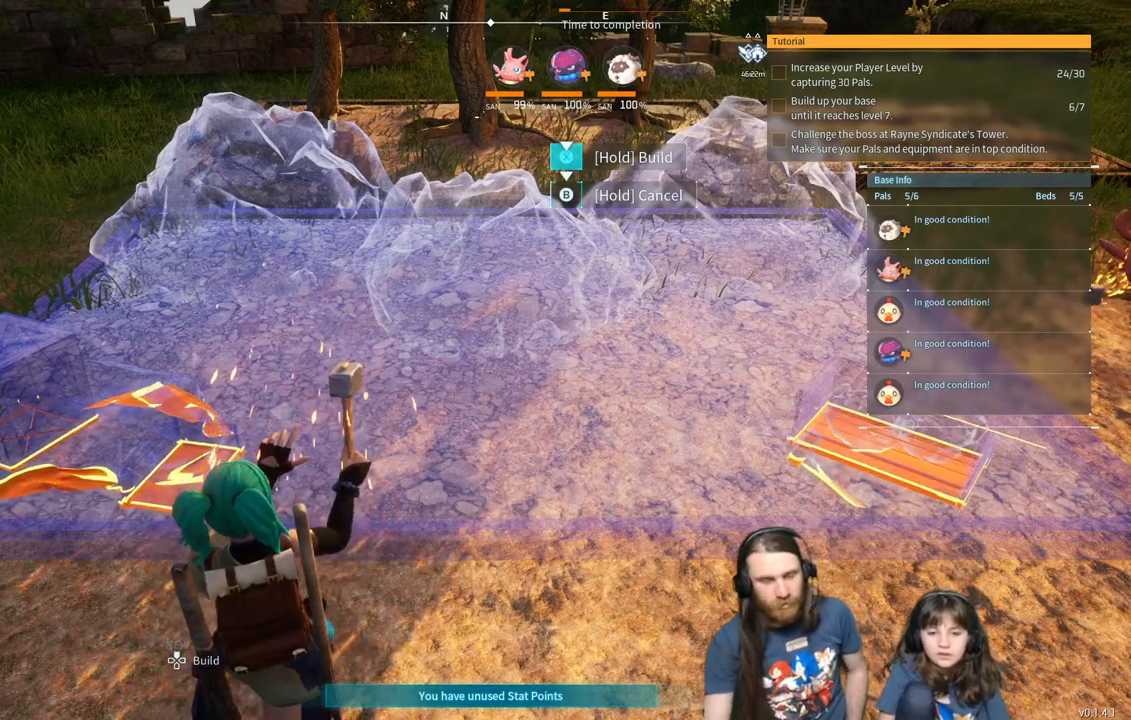
{"buttons": ["X"], "left_stick": "center", "right_stick": "center", "events": []}
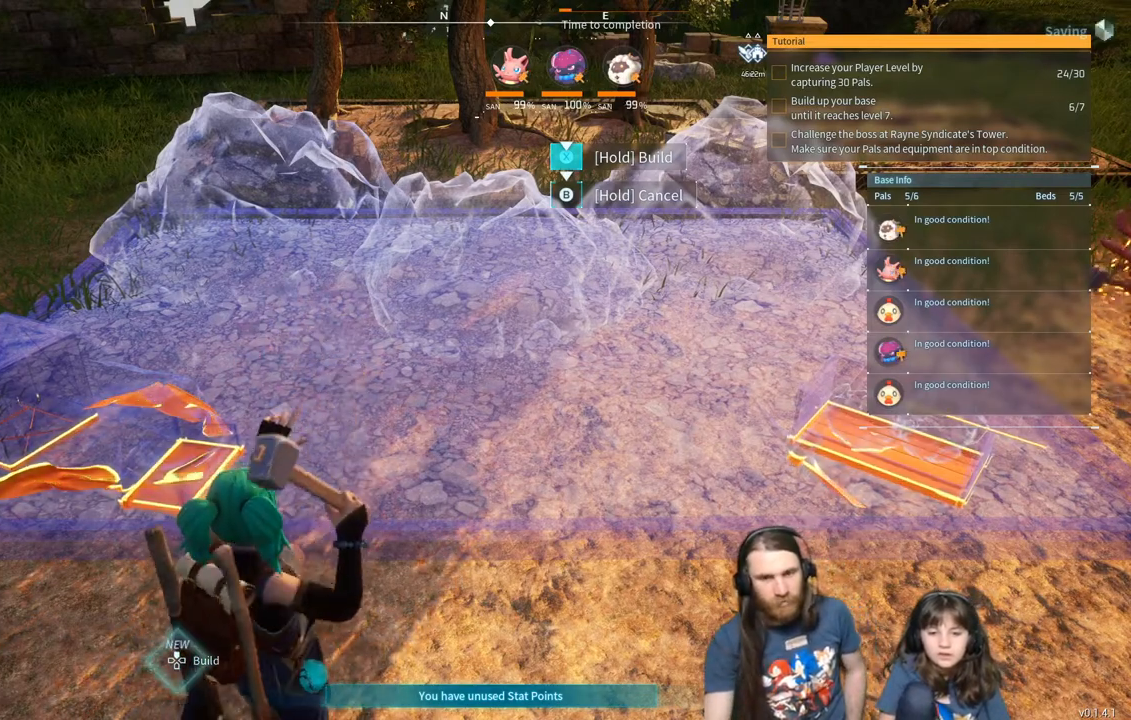
{"buttons": ["X"], "left_stick": "center", "right_stick": "center", "events": []}
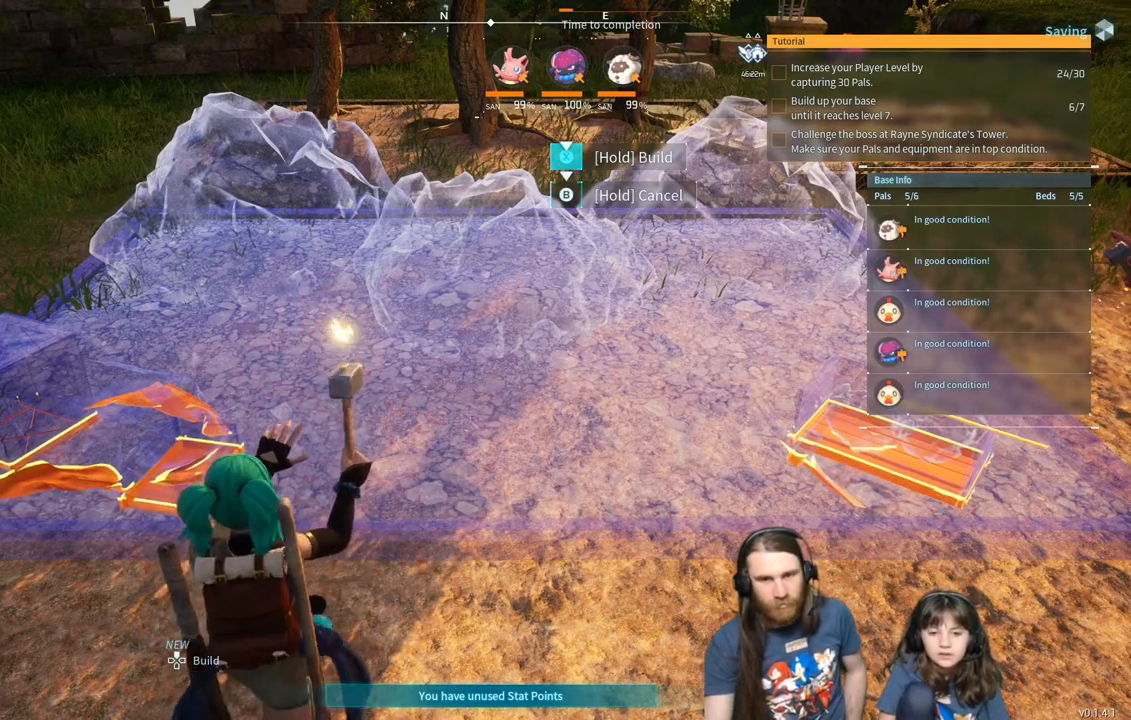
{"buttons": ["X"], "left_stick": "center", "right_stick": "center", "events": []}
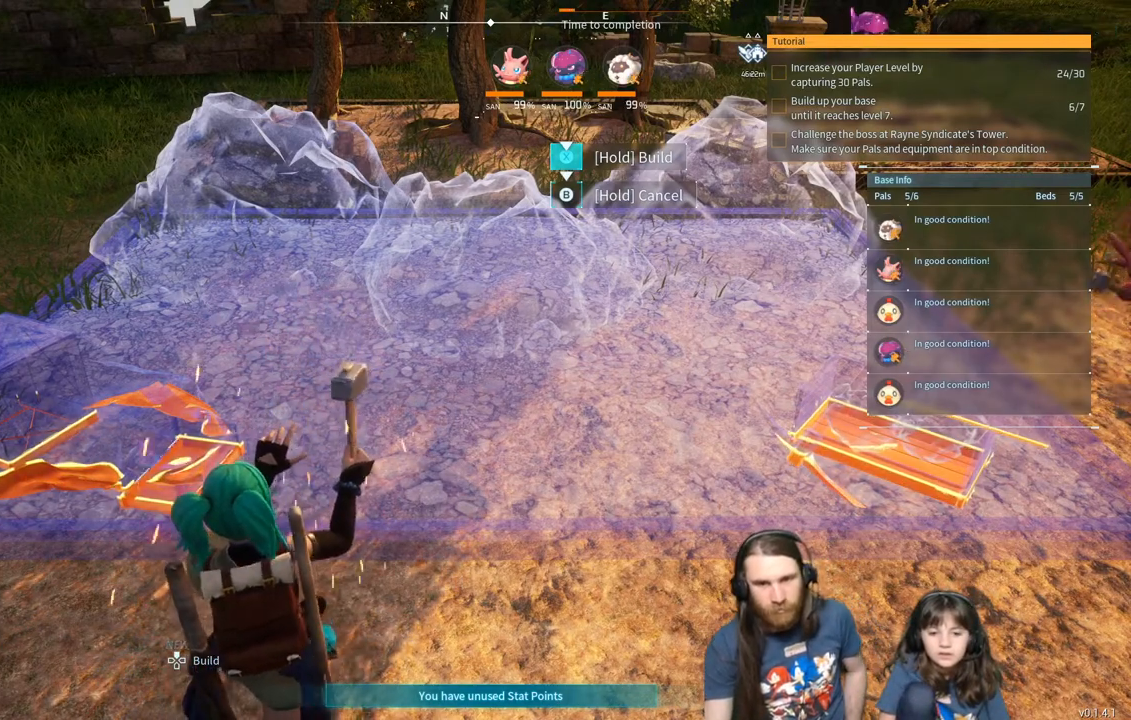
{"buttons": ["X"], "left_stick": "center", "right_stick": "center", "events": []}
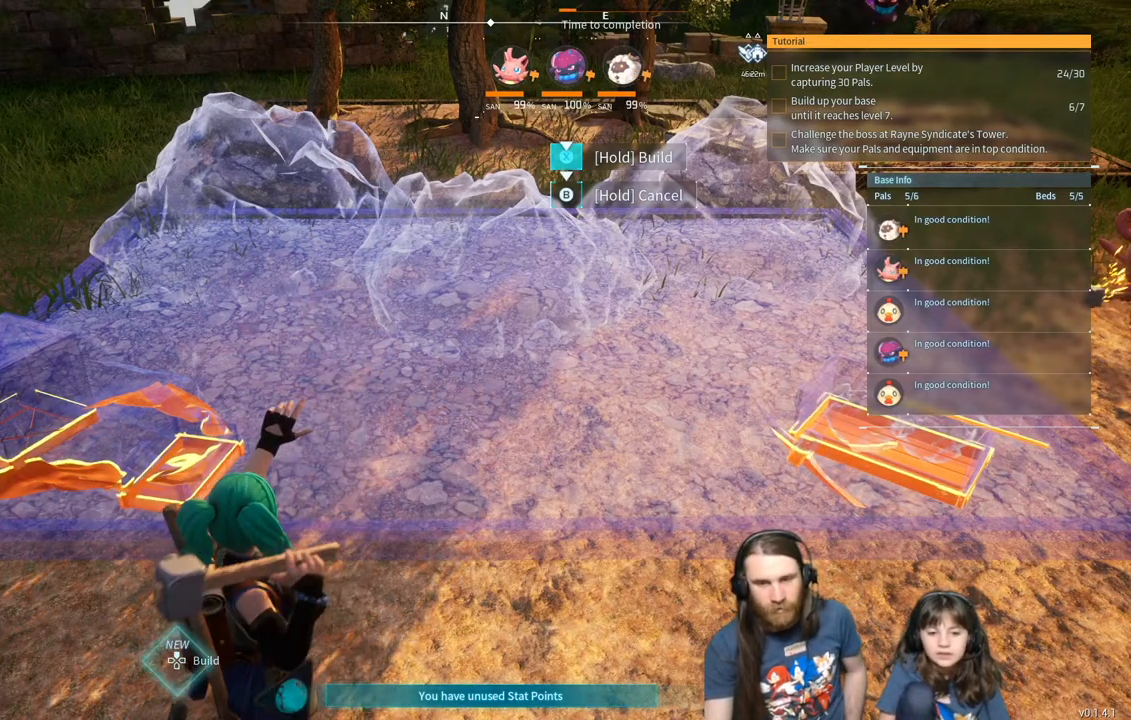
{"buttons": ["X"], "left_stick": "center", "right_stick": "center", "events": []}
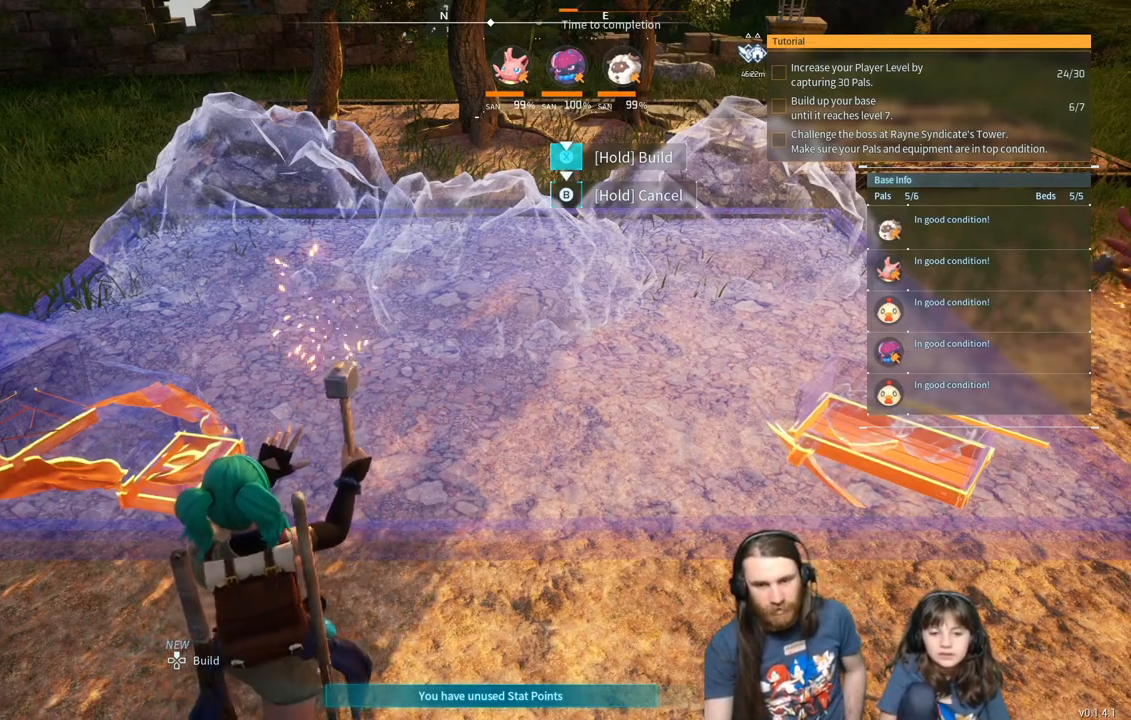
{"buttons": ["X"], "left_stick": "center", "right_stick": "center", "events": []}
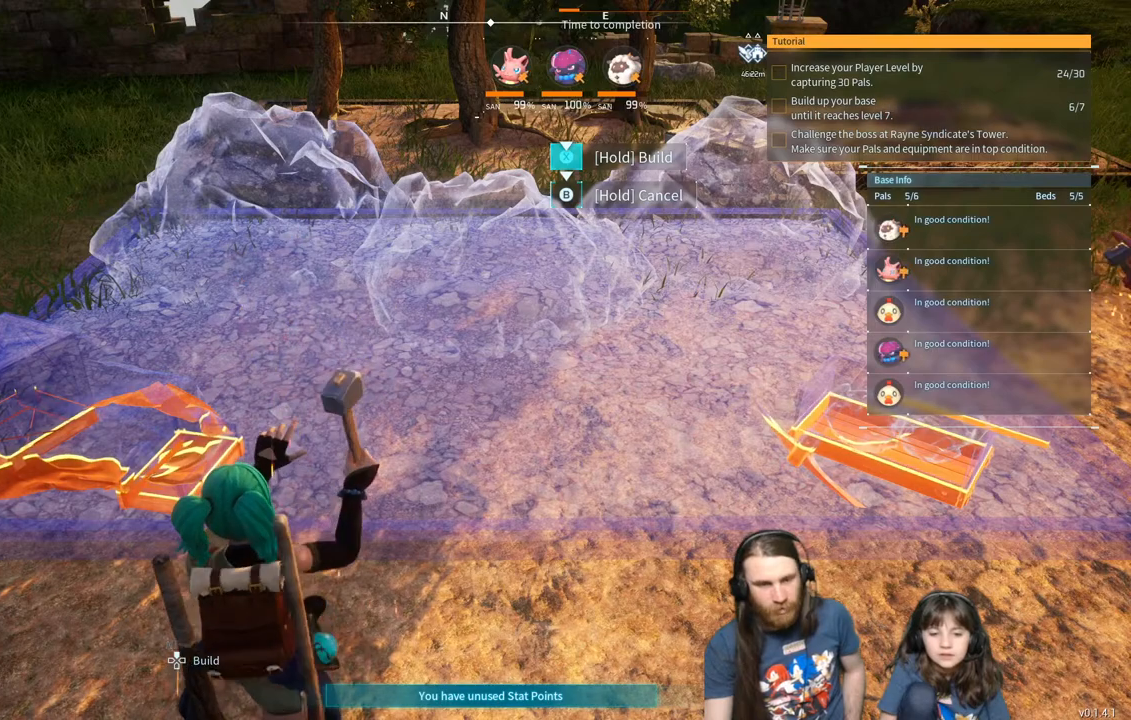
{"buttons": ["X"], "left_stick": "center", "right_stick": "center", "events": []}
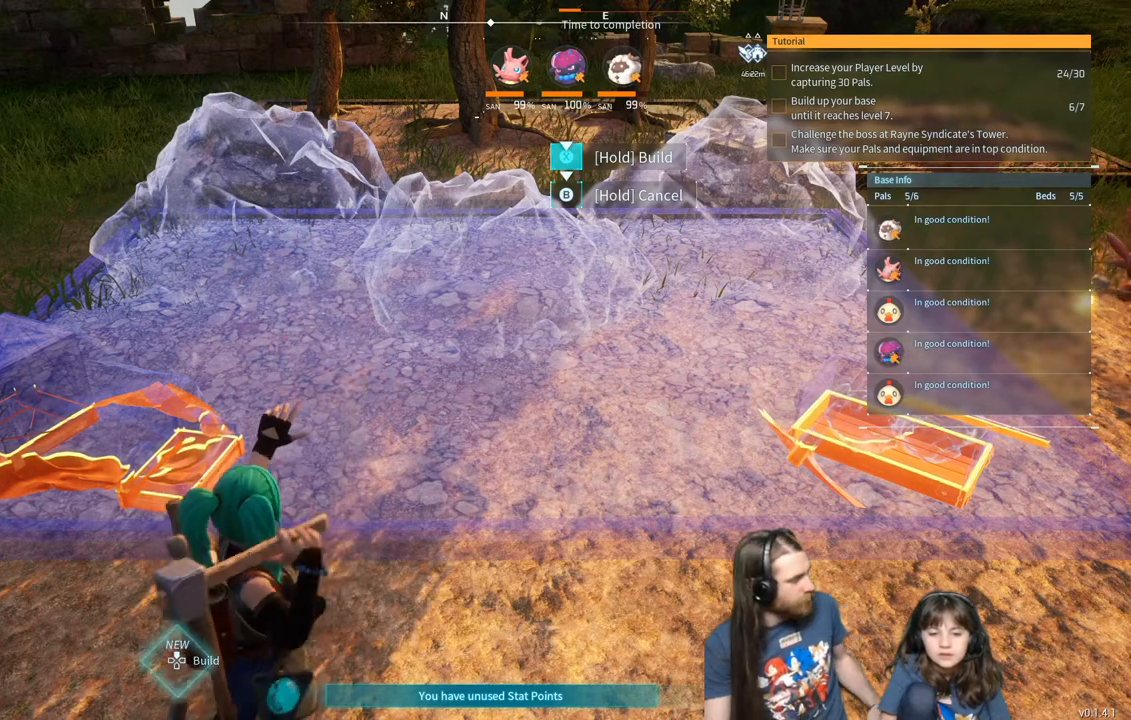
{"buttons": ["X"], "left_stick": "center", "right_stick": "center", "events": []}
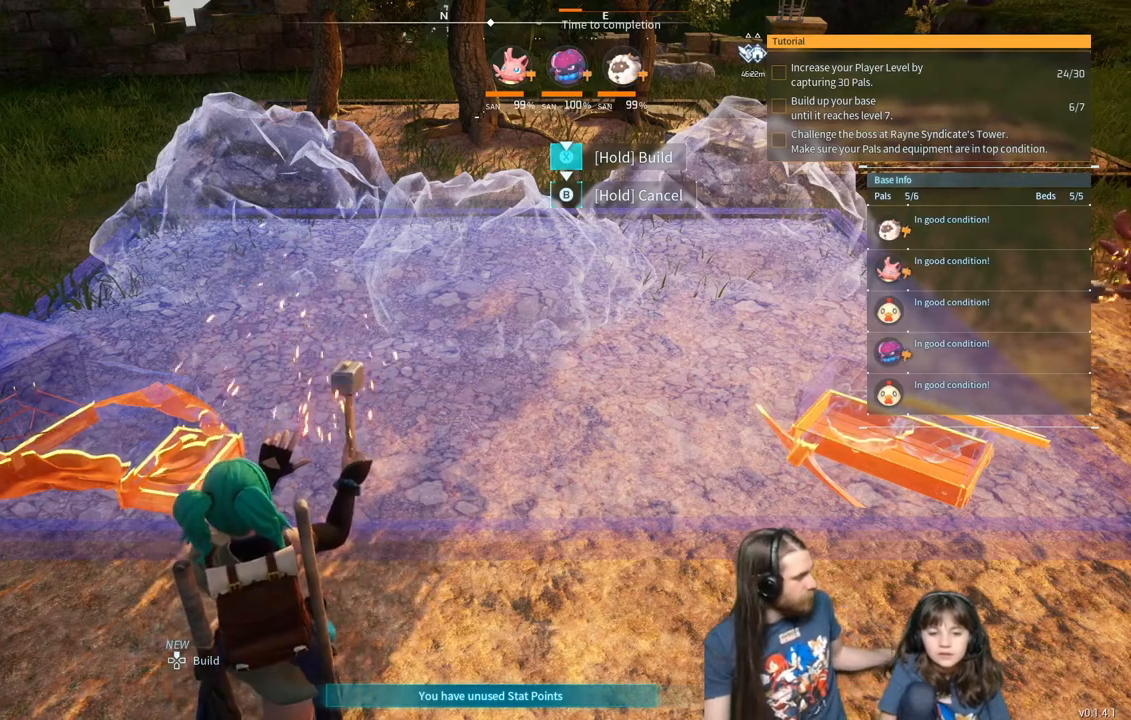
{"buttons": ["X"], "left_stick": "center", "right_stick": "center", "events": []}
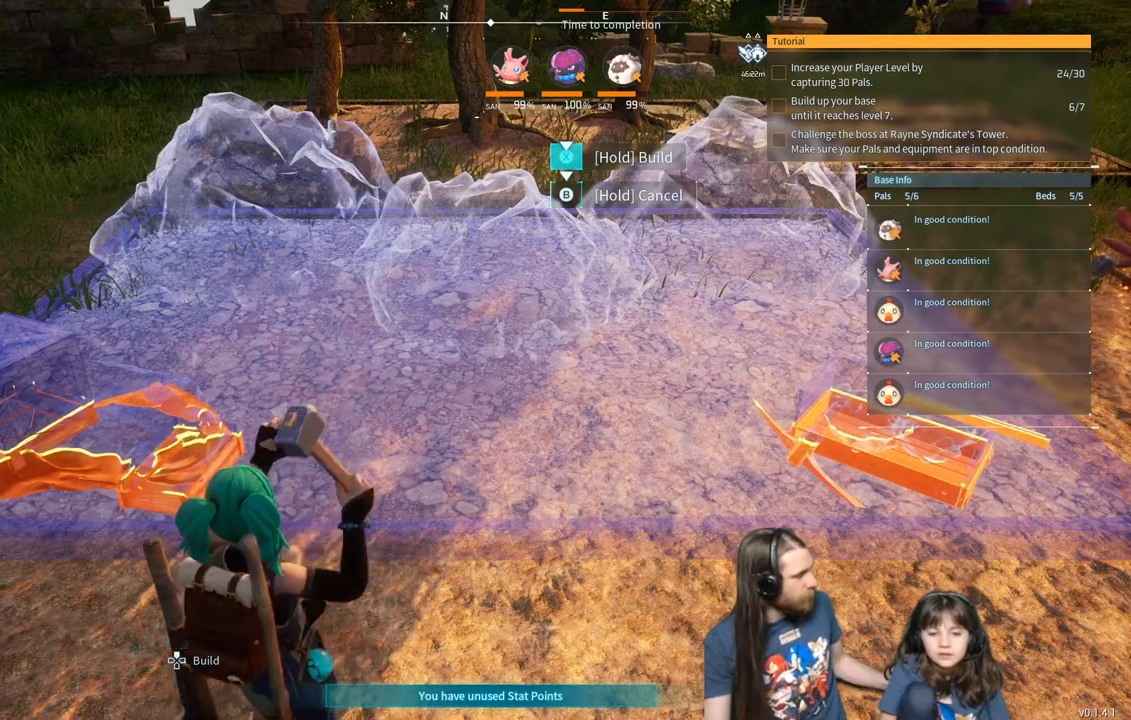
{"buttons": ["X"], "left_stick": "center", "right_stick": "center", "events": []}